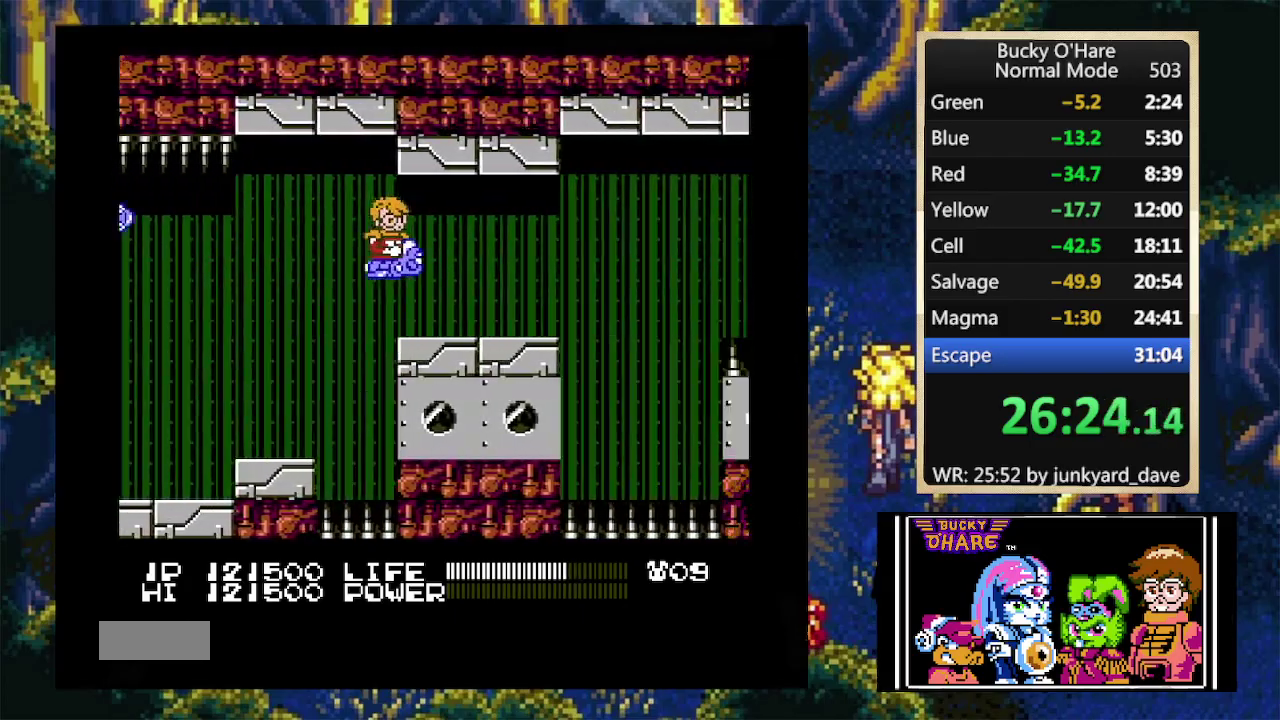
Gameplay with a controller (Nintendo layout); each line is a JSON object with the inputs held at the frame after it (dt_ms = milliseconds from this image to that frame). "events" lists button and stick changes between this image and that frame as [ms after this image, input, new state], when the widget could be followed in between. Not read: L1 L3 R1 R3.
{"dt_ms": 500, "buttons": ["DPAD_RIGHT"], "events": [[67, "DPAD_RIGHT", "up"], [500, "DPAD_RIGHT", "down"]]}
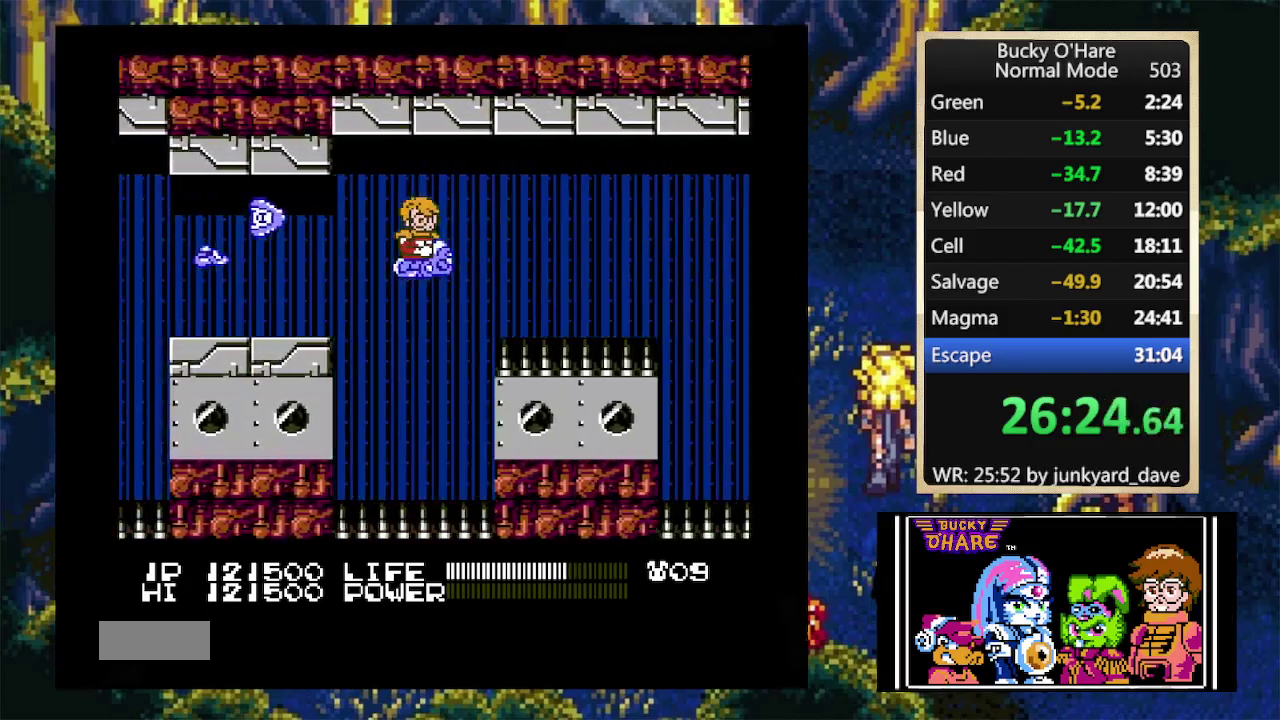
{"dt_ms": 500, "buttons": ["DPAD_DOWN"], "events": [[300, "DPAD_DOWN", "down"], [333, "DPAD_RIGHT", "up"]]}
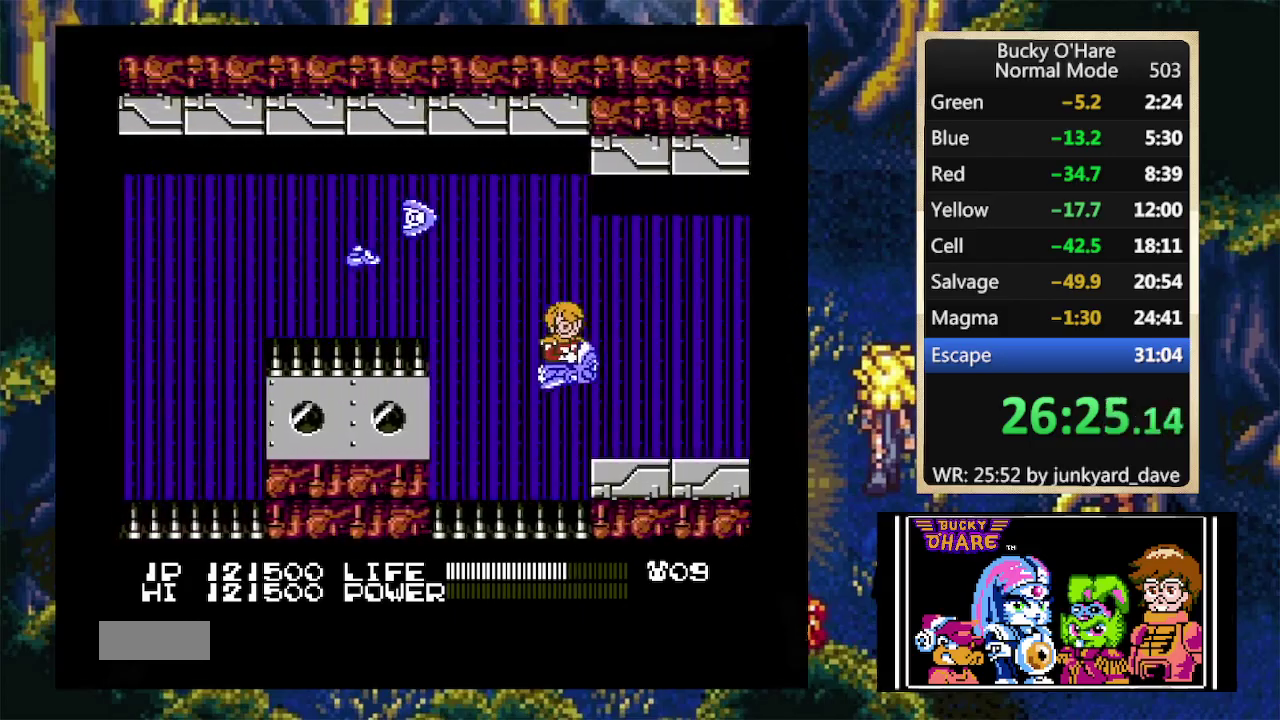
{"dt_ms": 500, "buttons": [], "events": [[67, "DPAD_DOWN", "up"], [267, "DPAD_LEFT", "down"], [467, "DPAD_LEFT", "up"]]}
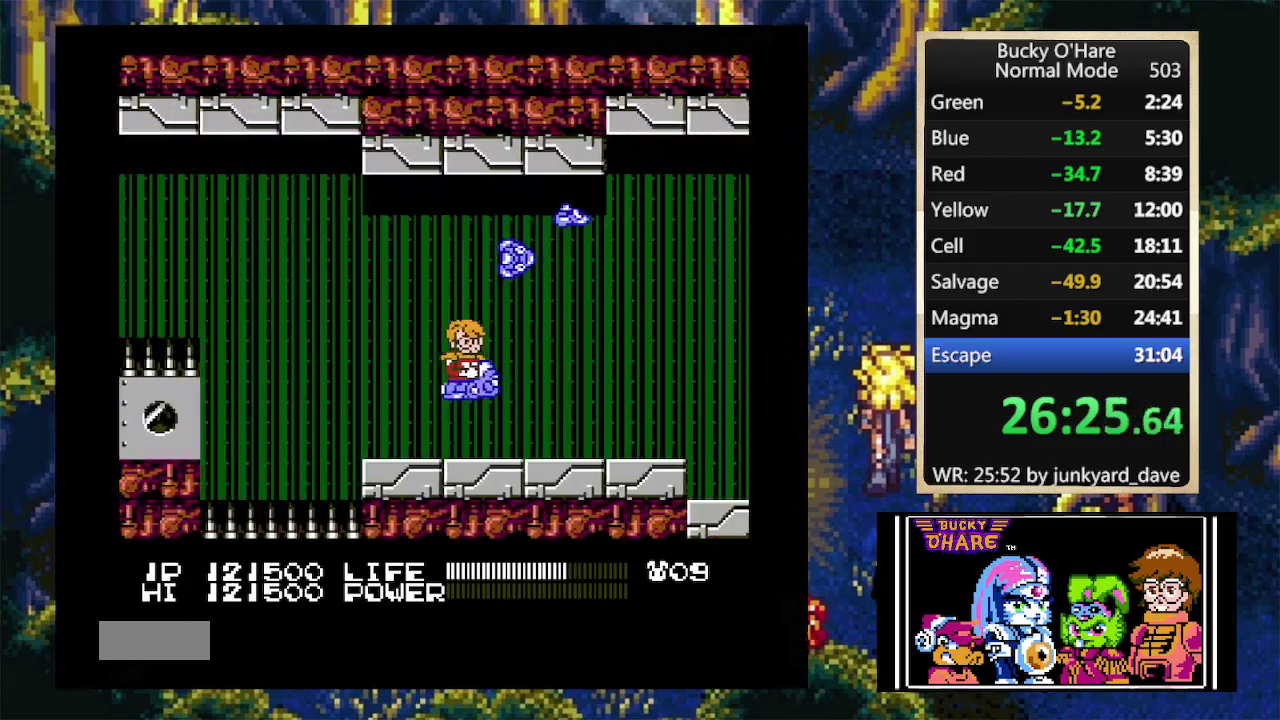
{"dt_ms": 500, "buttons": ["DPAD_RIGHT"], "events": [[400, "DPAD_RIGHT", "down"]]}
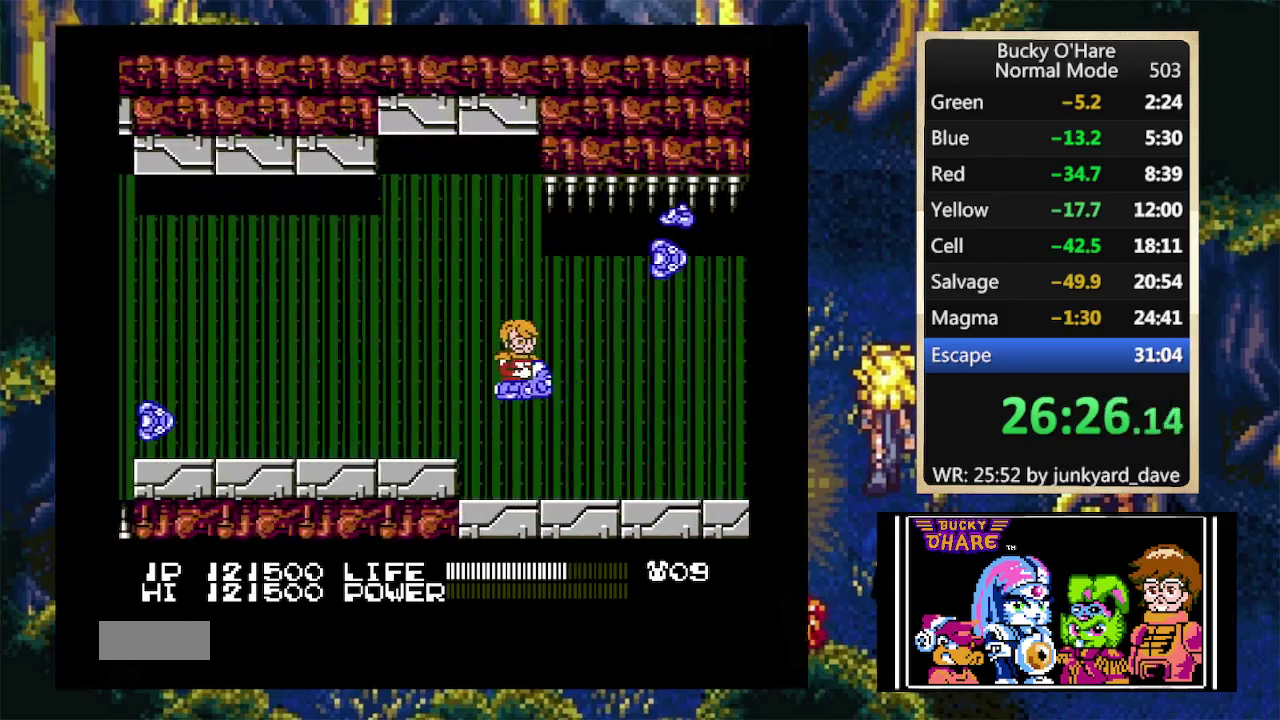
{"dt_ms": 500, "buttons": [], "events": [[100, "DPAD_RIGHT", "up"], [233, "DPAD_LEFT", "down"], [367, "DPAD_LEFT", "up"]]}
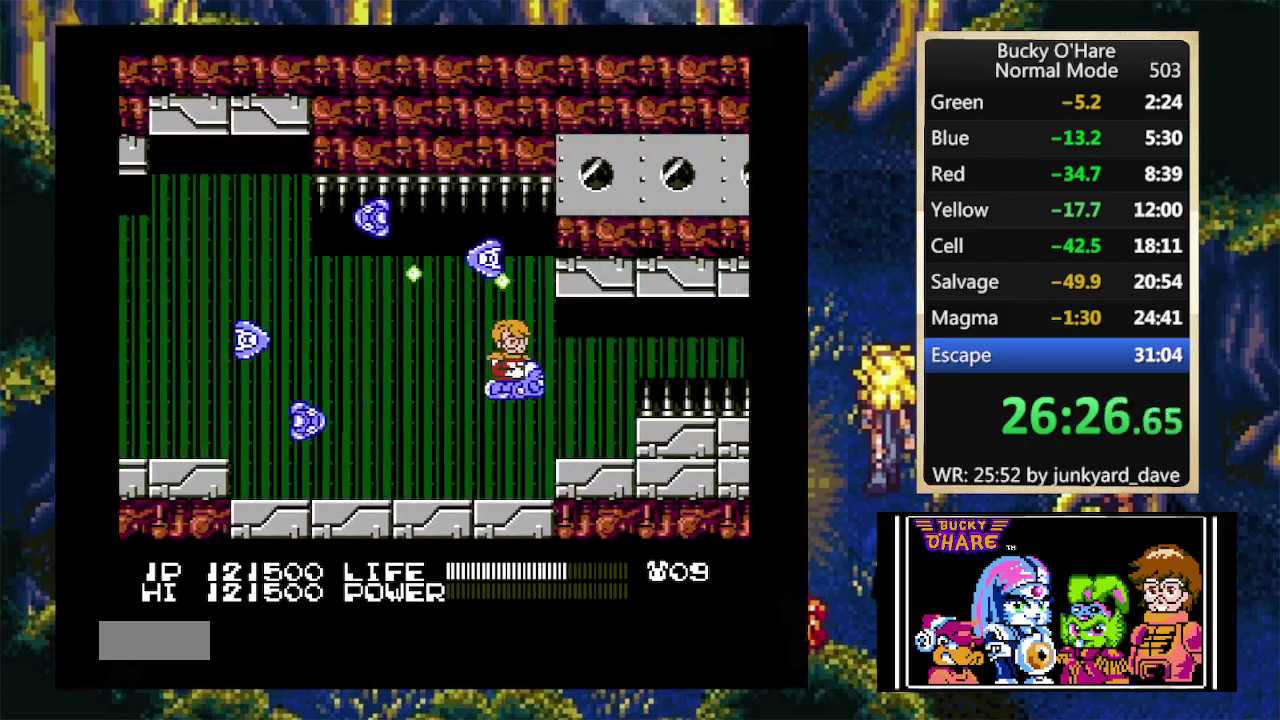
{"dt_ms": 500, "buttons": ["DPAD_RIGHT"], "events": [[67, "DPAD_UP", "down"], [267, "DPAD_UP", "up"], [367, "DPAD_RIGHT", "down"]]}
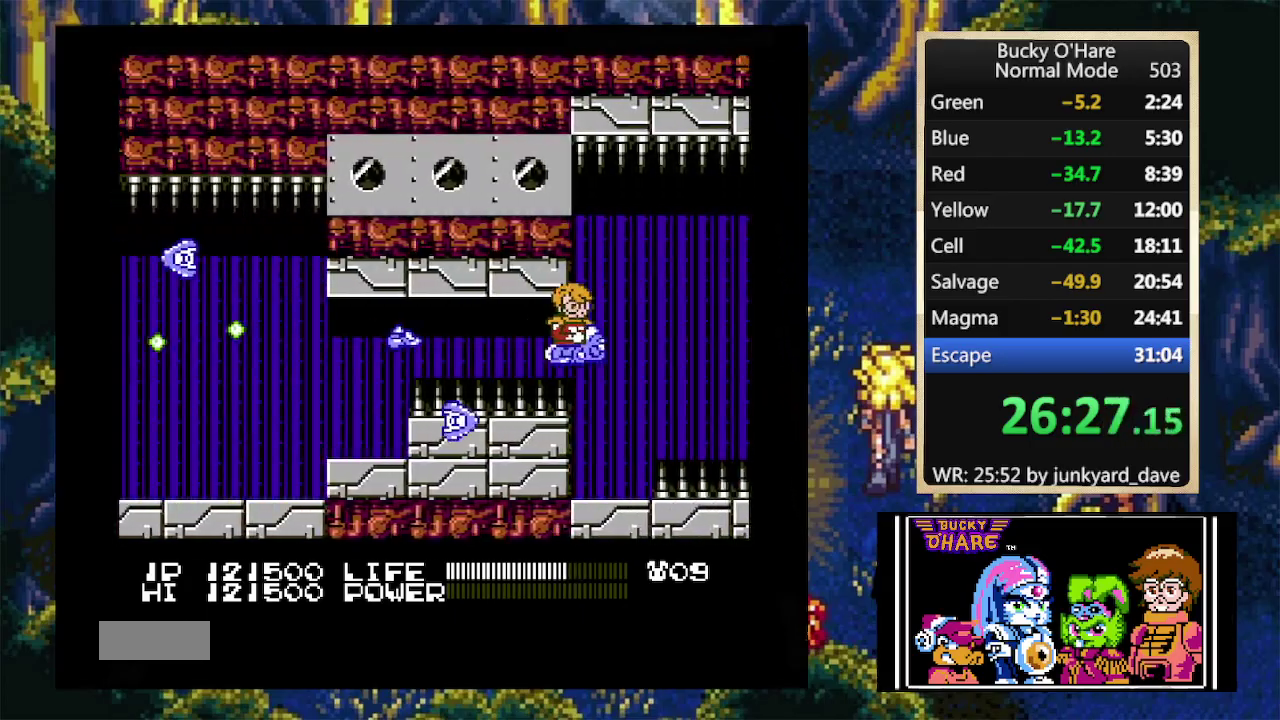
{"dt_ms": 500, "buttons": [], "events": [[33, "DPAD_RIGHT", "up"], [167, "DPAD_UP", "down"], [300, "DPAD_UP", "up"]]}
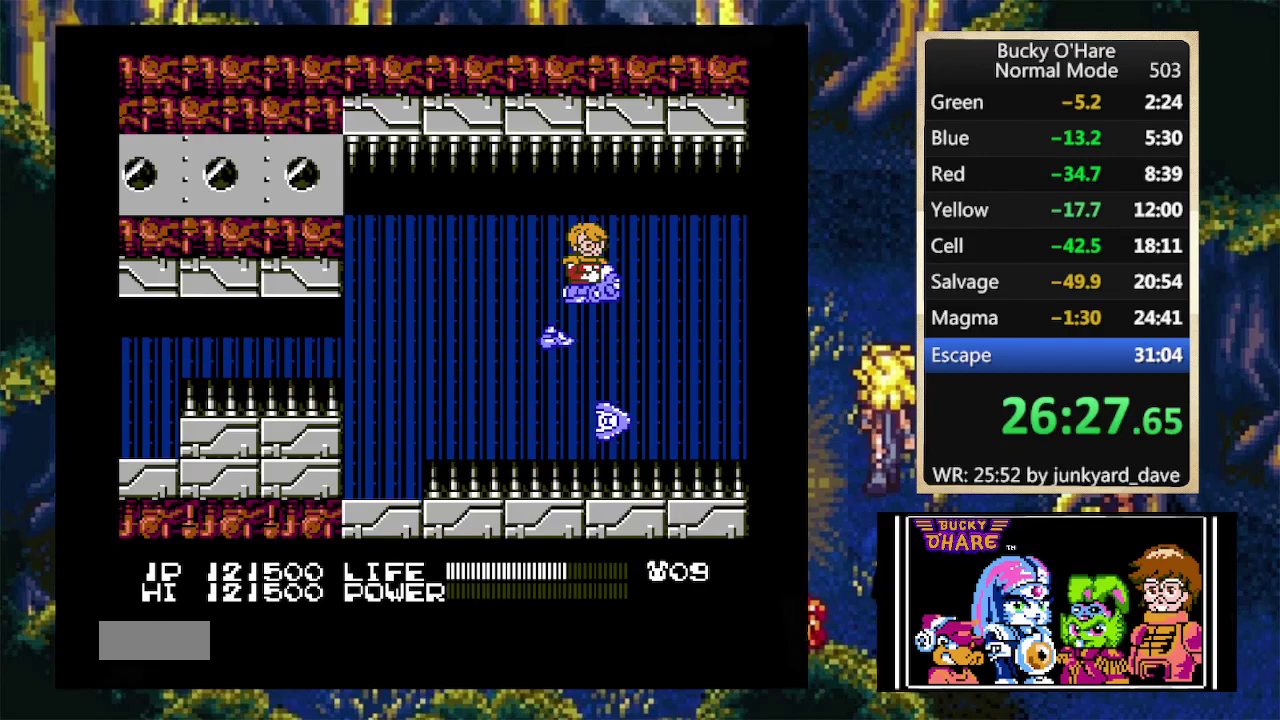
{"dt_ms": 1000, "buttons": ["DPAD_LEFT"], "events": [[100, "DPAD_LEFT", "down"], [267, "DPAD_LEFT", "up"], [433, "DPAD_RIGHT", "down"], [600, "DPAD_RIGHT", "up"], [933, "DPAD_LEFT", "down"]]}
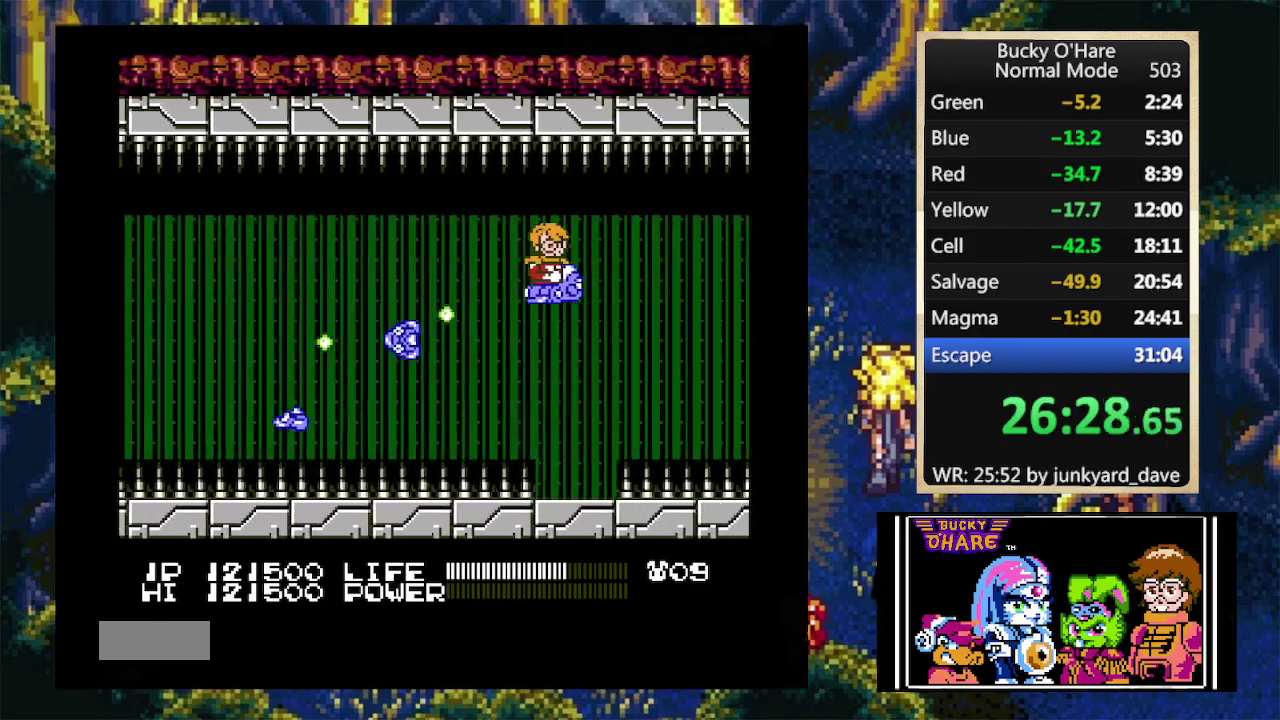
{"dt_ms": 500, "buttons": [], "events": [[100, "DPAD_LEFT", "up"], [267, "DPAD_DOWN", "down"], [433, "DPAD_DOWN", "up"]]}
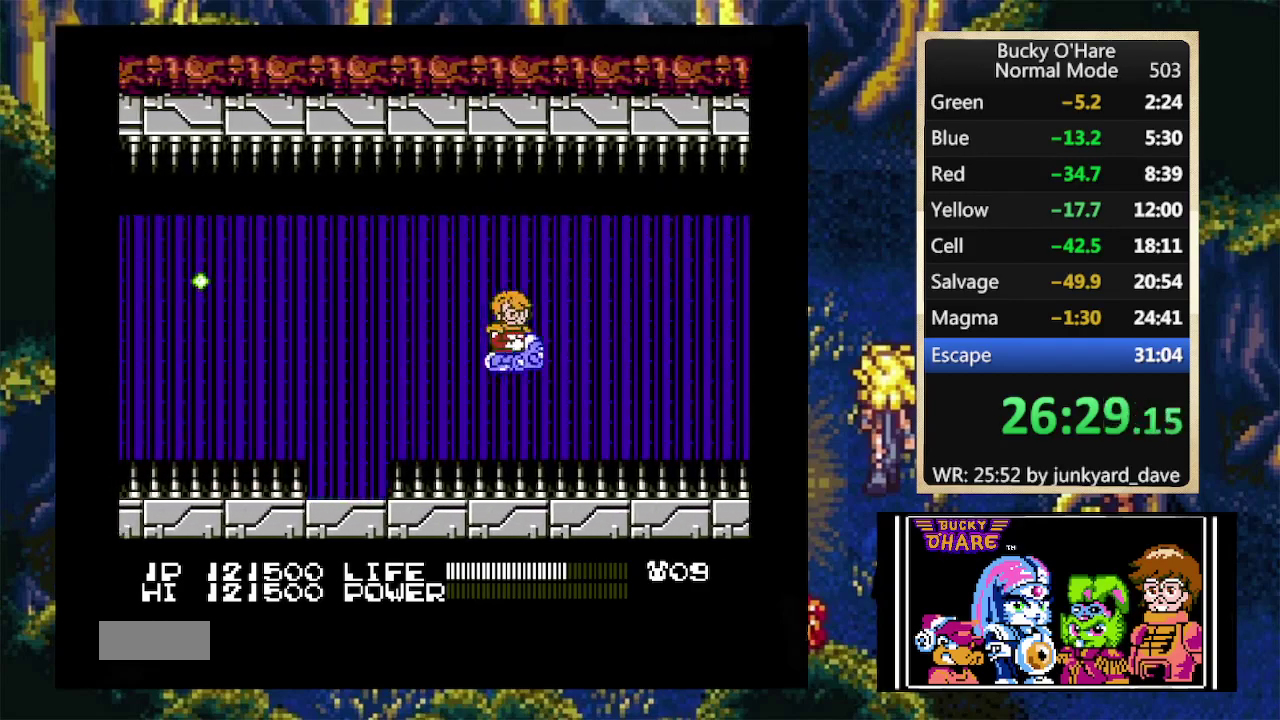
{"dt_ms": 500, "buttons": [], "events": [[33, "DPAD_LEFT", "down"], [167, "DPAD_LEFT", "up"], [300, "DPAD_DOWN", "down"], [367, "DPAD_DOWN", "up"]]}
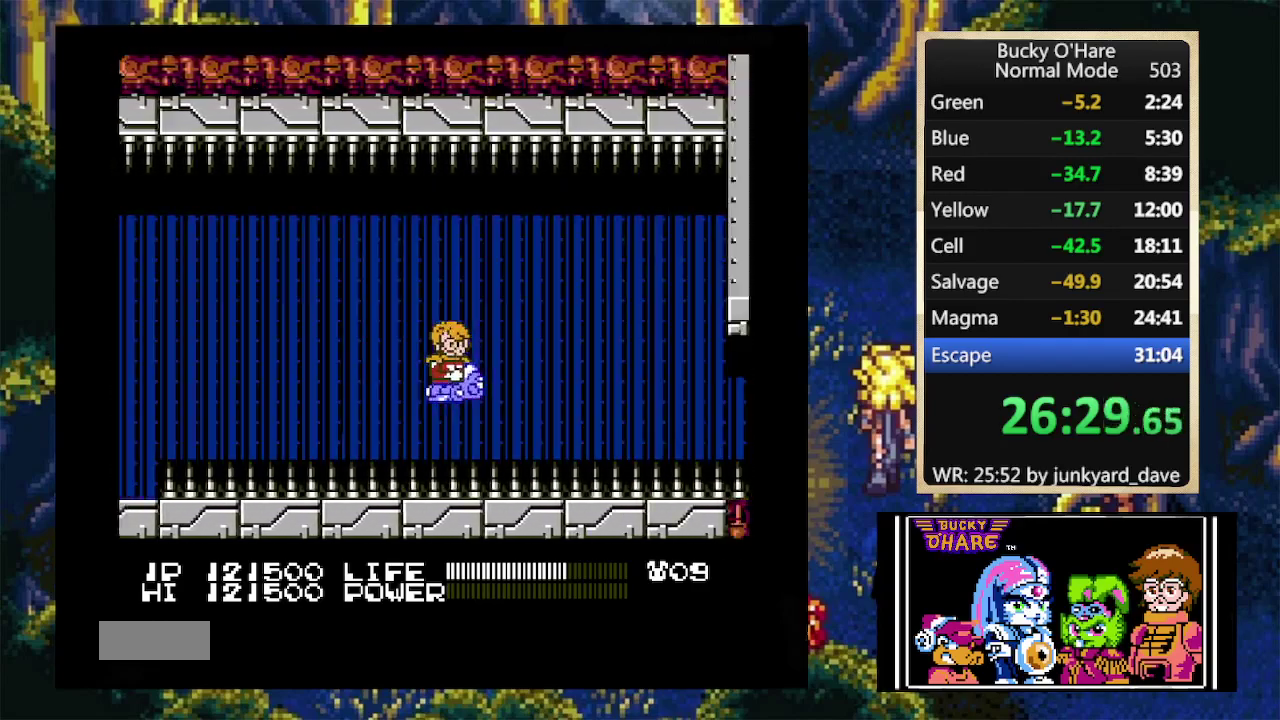
{"dt_ms": 500, "buttons": [], "events": []}
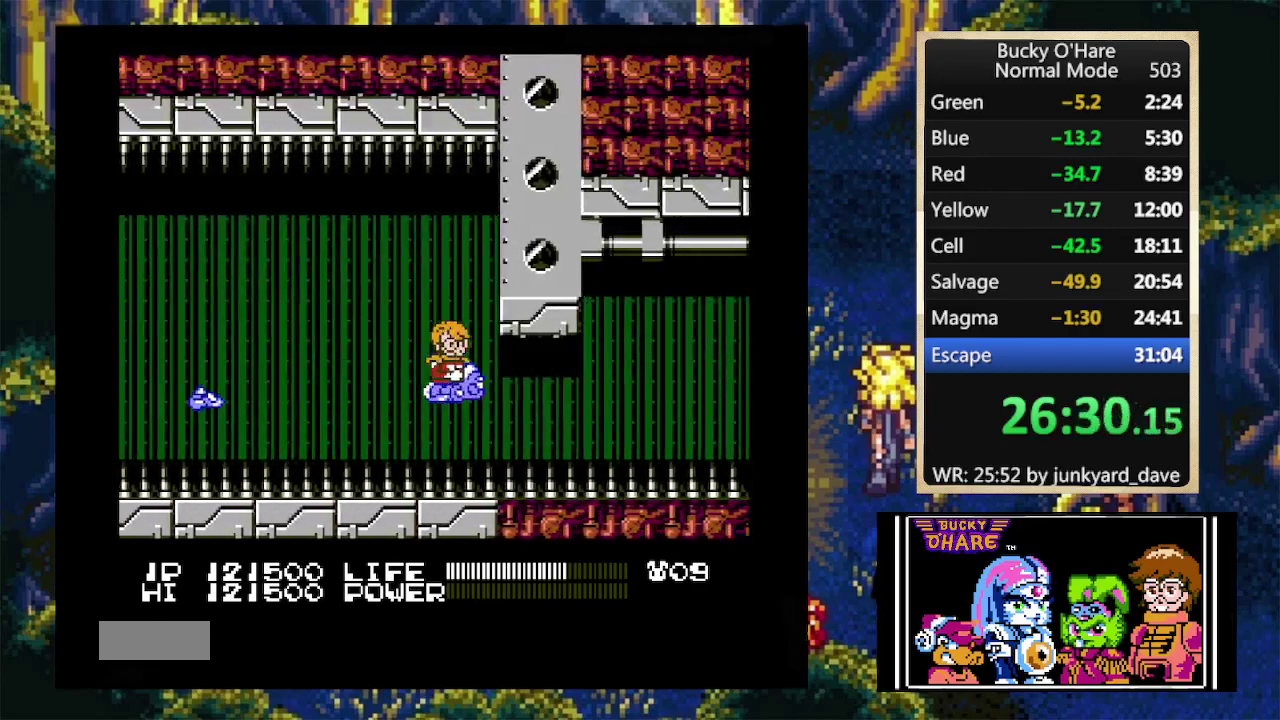
{"dt_ms": 500, "buttons": ["DPAD_UP"], "events": [[300, "DPAD_RIGHT", "down"], [400, "DPAD_RIGHT", "up"], [500, "DPAD_UP", "down"]]}
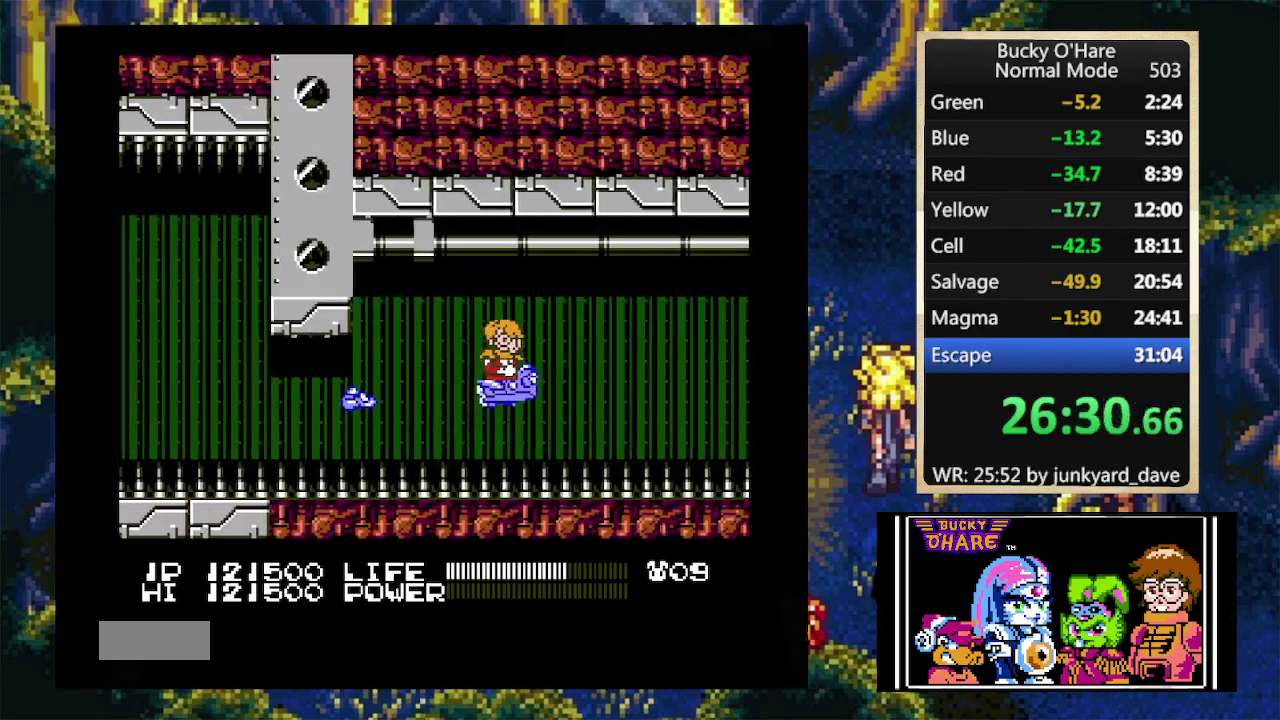
{"dt_ms": 500, "buttons": [], "events": [[167, "DPAD_UP", "up"], [367, "DPAD_UP", "down"], [433, "DPAD_UP", "up"]]}
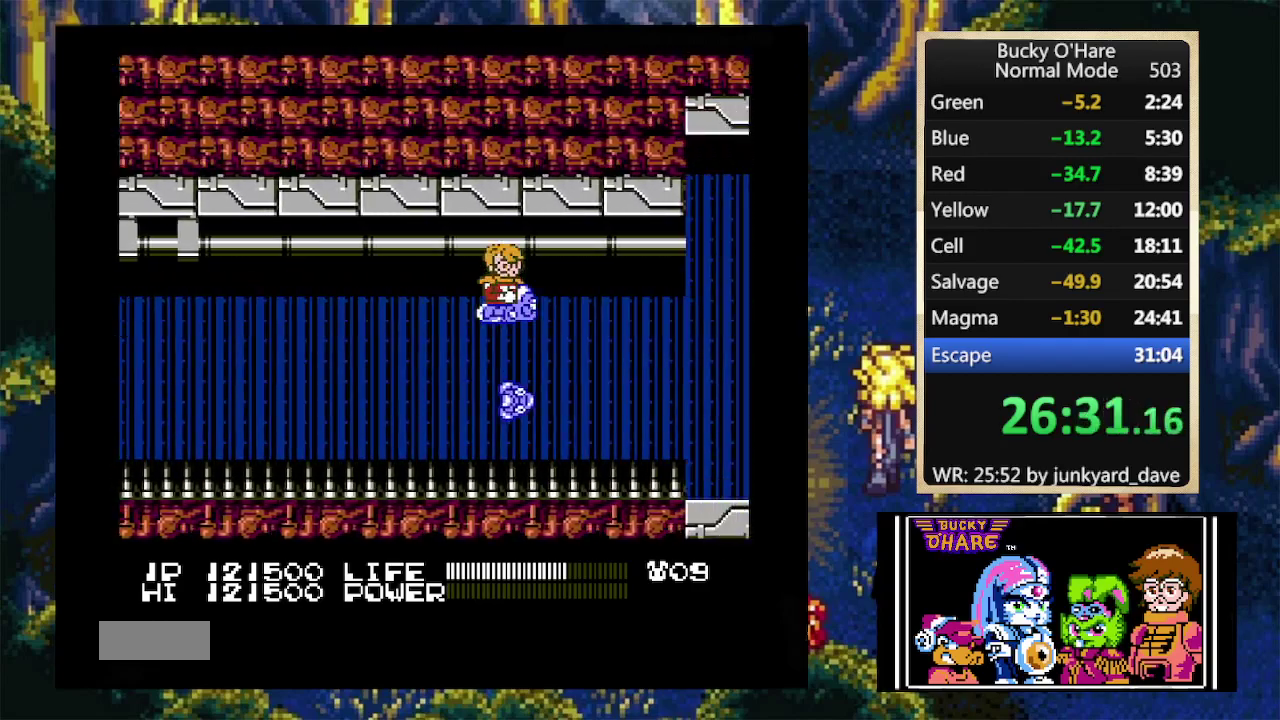
{"dt_ms": 500, "buttons": [], "events": []}
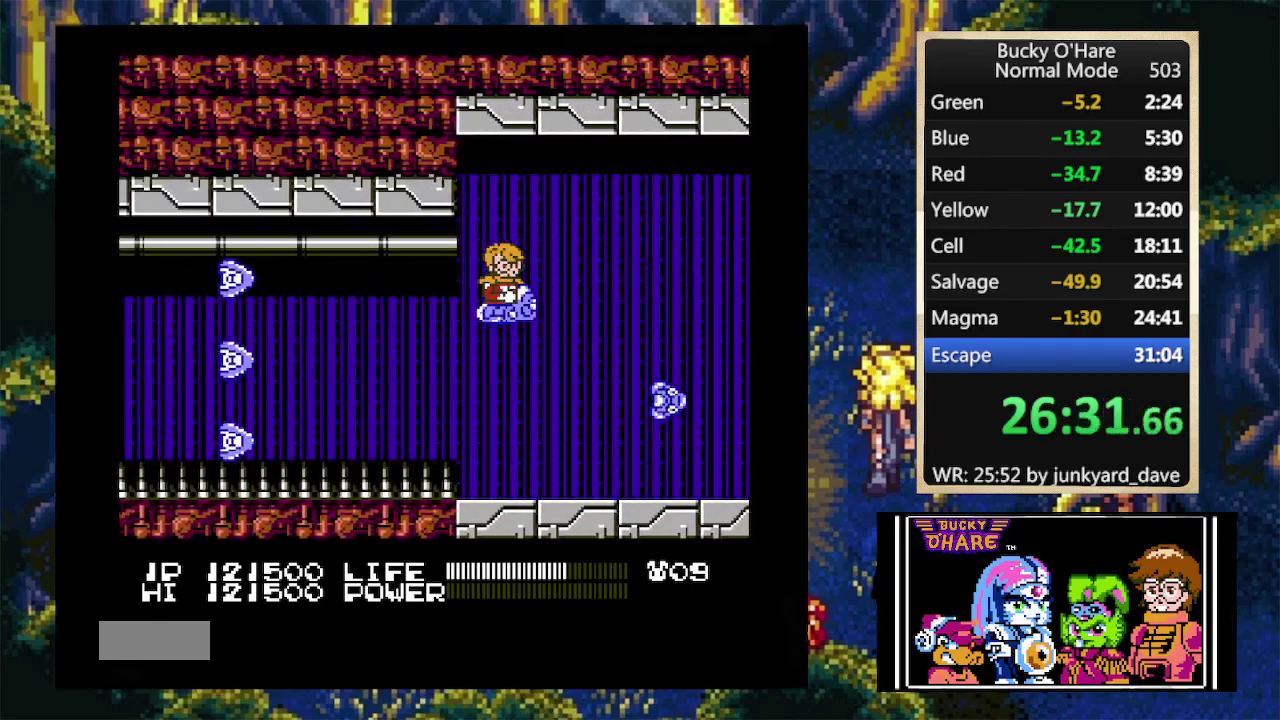
{"dt_ms": 500, "buttons": [], "events": [[100, "DPAD_RIGHT", "down"], [233, "DPAD_RIGHT", "up"], [300, "DPAD_UP", "down"], [433, "DPAD_UP", "up"]]}
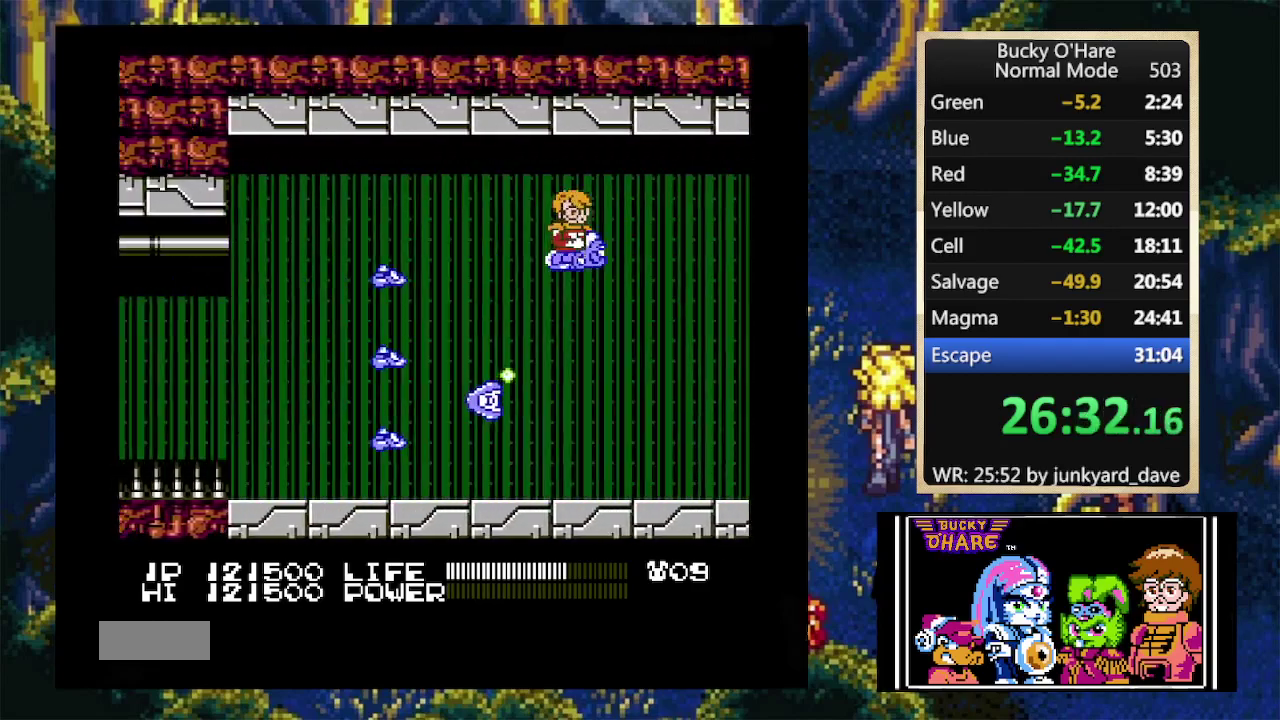
{"dt_ms": 500, "buttons": [], "events": []}
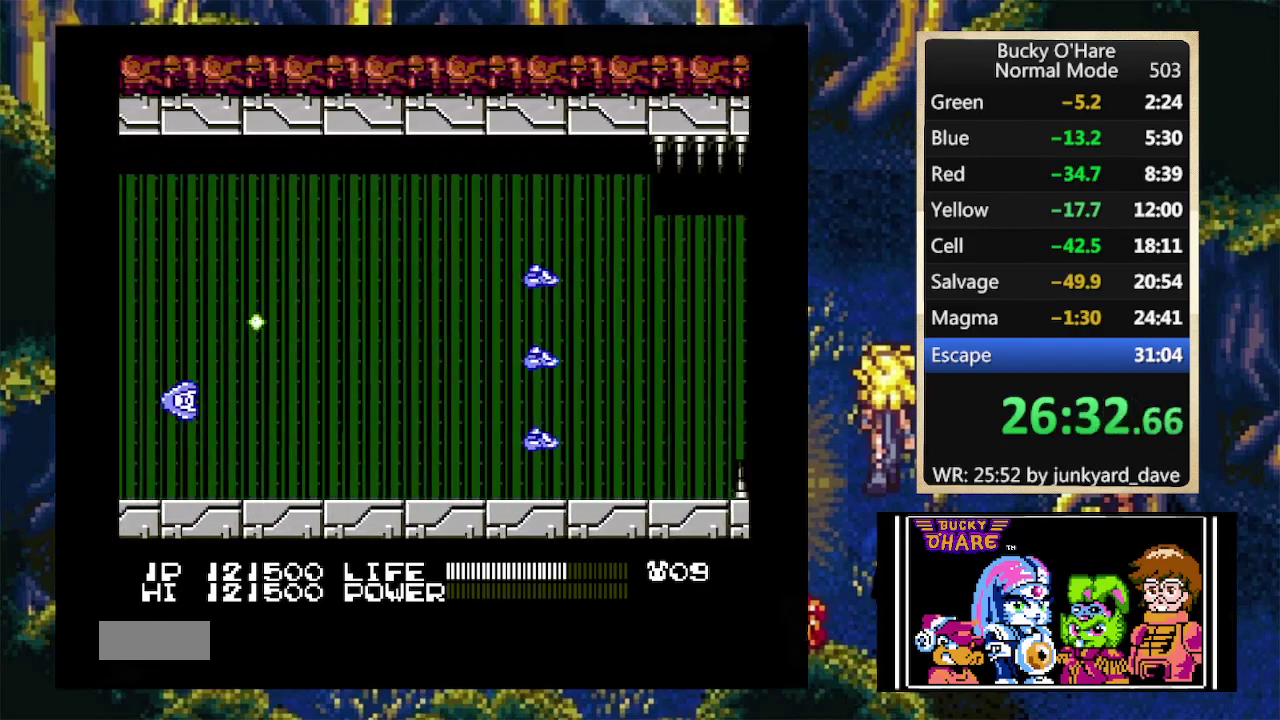
{"dt_ms": 500, "buttons": [], "events": []}
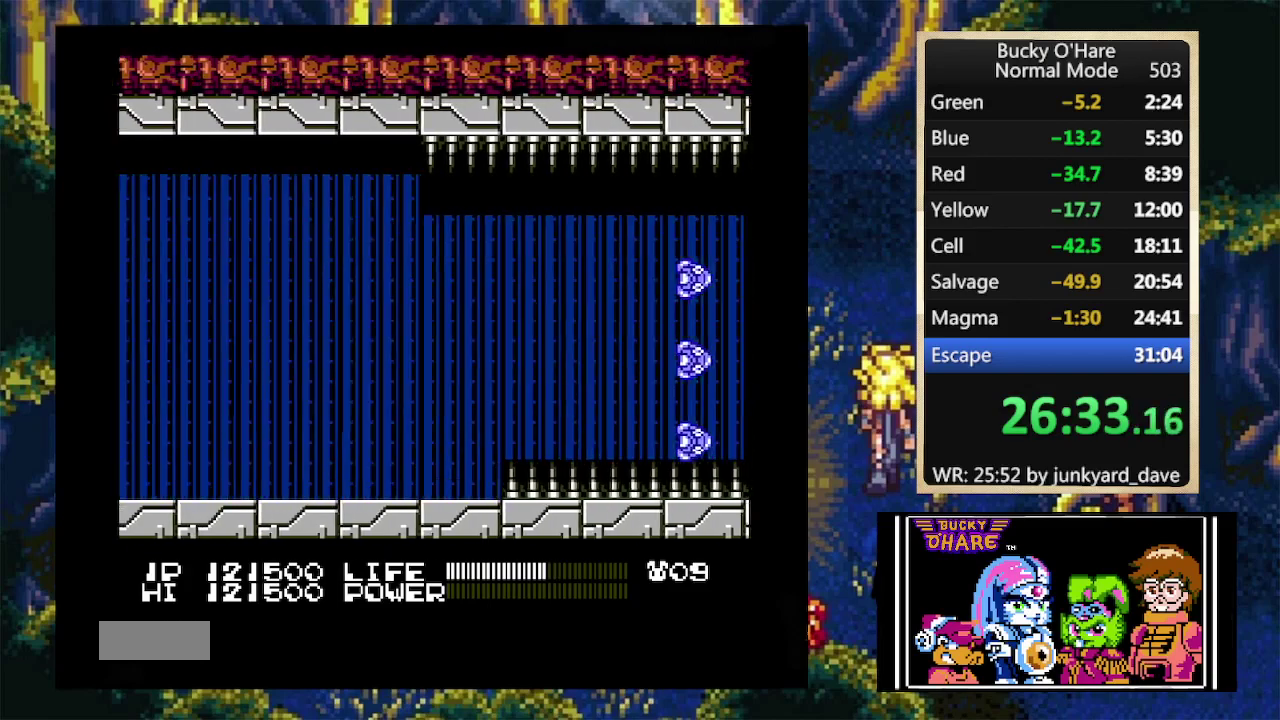
{"dt_ms": 500, "buttons": [], "events": [[200, "DPAD_RIGHT", "down"], [400, "DPAD_RIGHT", "up"]]}
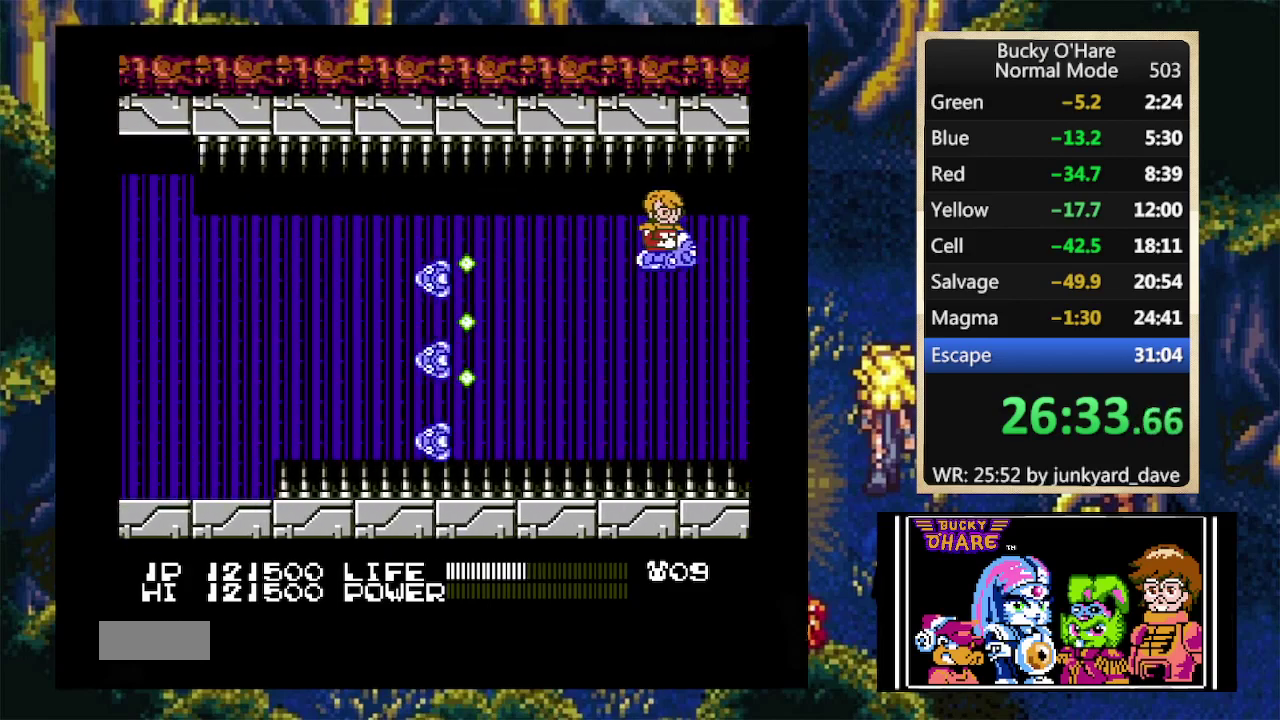
{"dt_ms": 500, "buttons": ["DPAD_LEFT"], "events": [[133, "DPAD_LEFT", "down"], [267, "DPAD_LEFT", "up"], [467, "DPAD_LEFT", "down"]]}
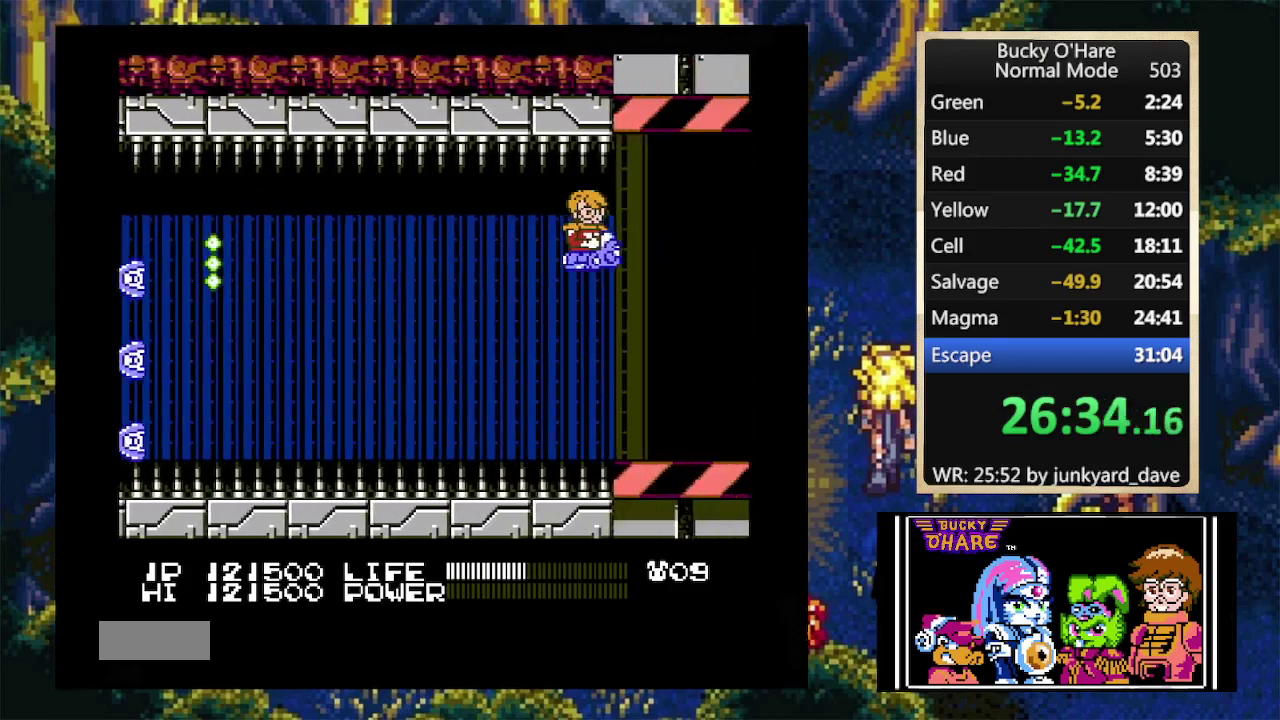
{"dt_ms": 500, "buttons": ["DPAD_LEFT"], "events": [[133, "DPAD_LEFT", "up"], [433, "DPAD_LEFT", "down"]]}
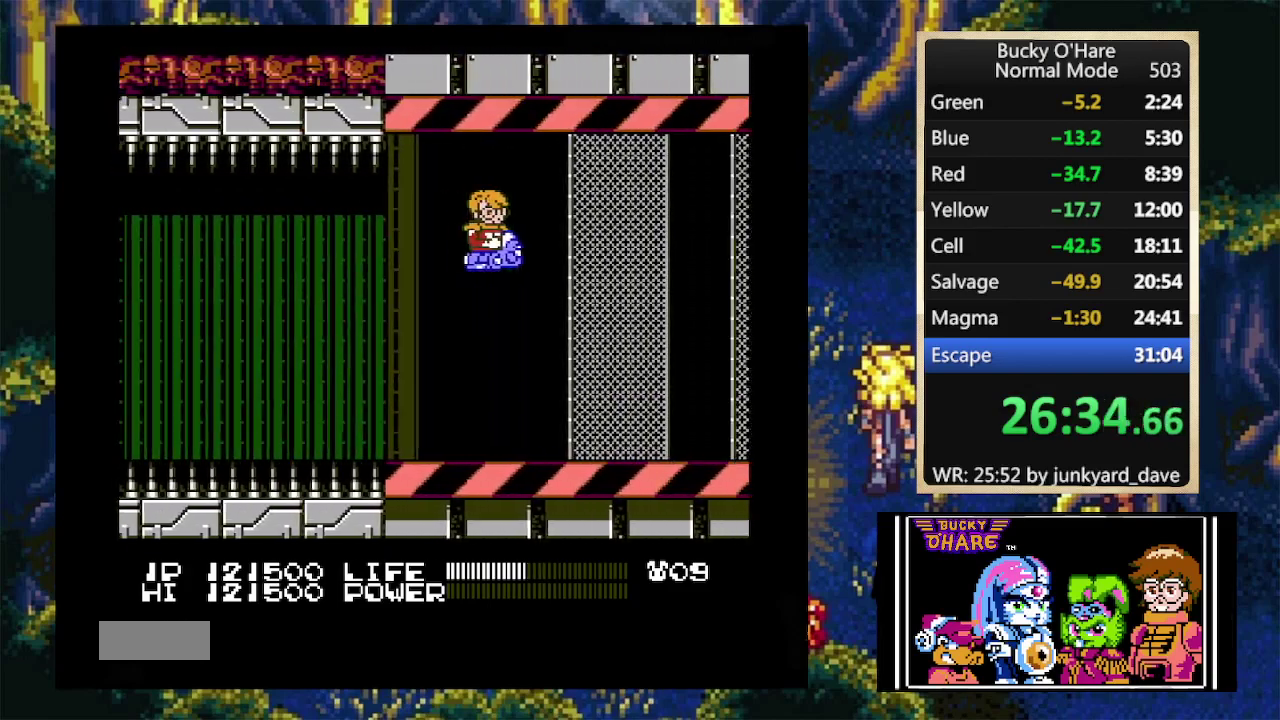
{"dt_ms": 500, "buttons": [], "events": [[100, "DPAD_LEFT", "up"], [267, "DPAD_LEFT", "down"], [367, "DPAD_LEFT", "up"]]}
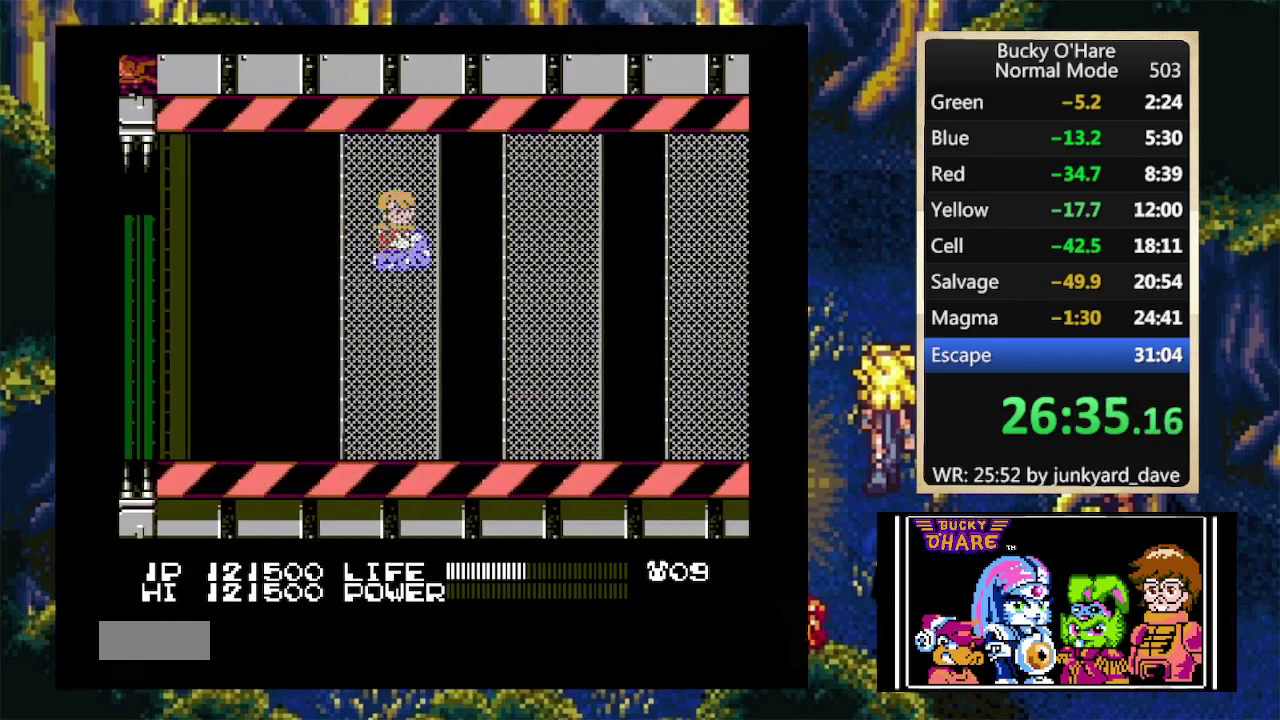
{"dt_ms": 500, "buttons": [], "events": []}
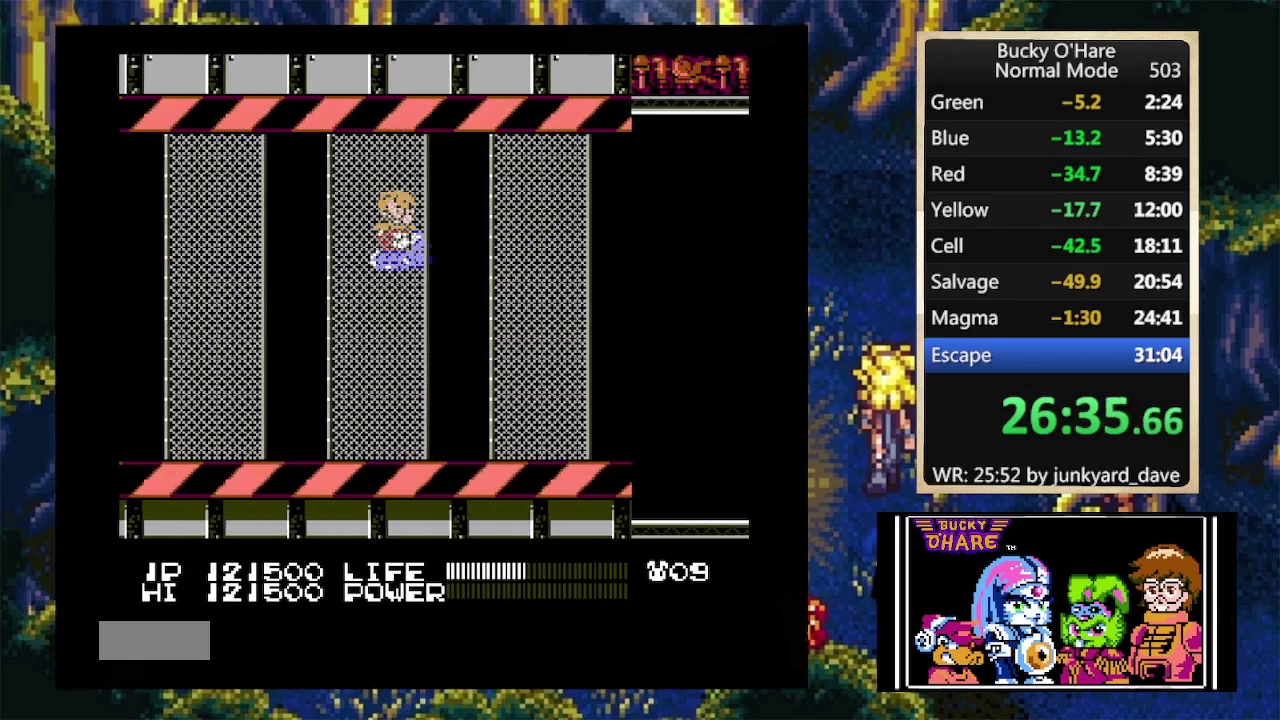
{"dt_ms": 500, "buttons": [], "events": []}
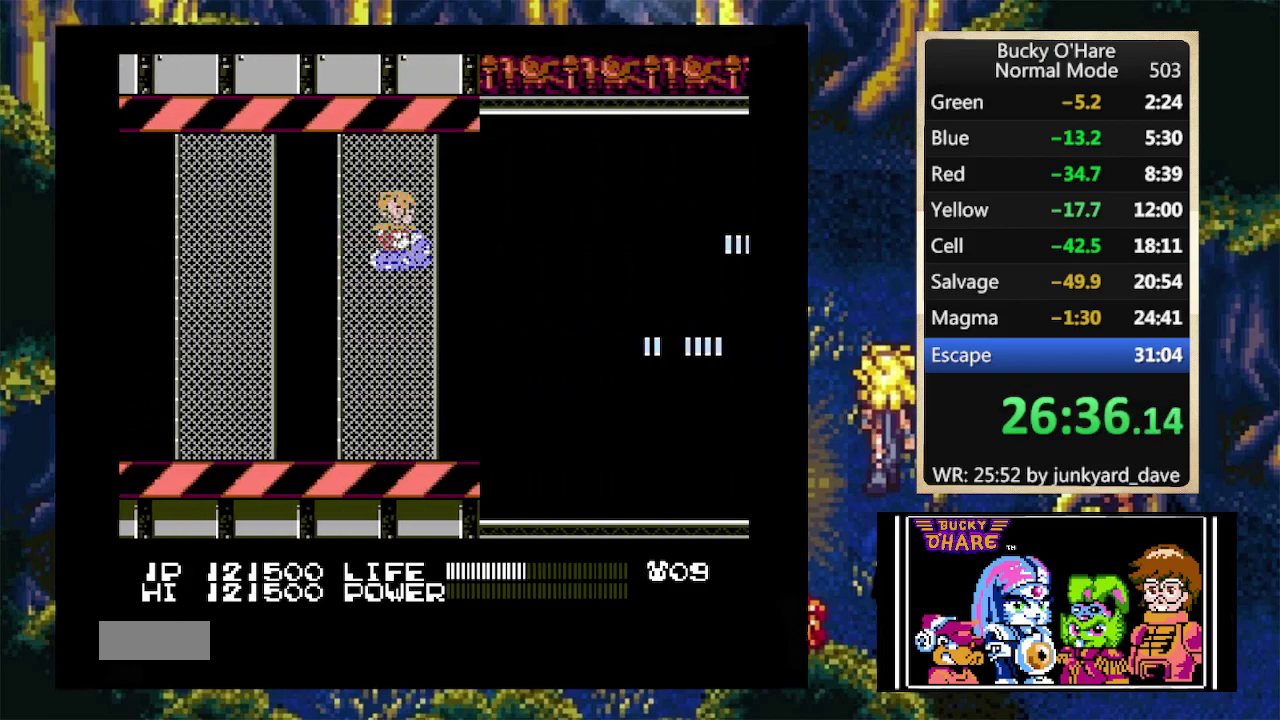
{"dt_ms": 500, "buttons": [], "events": []}
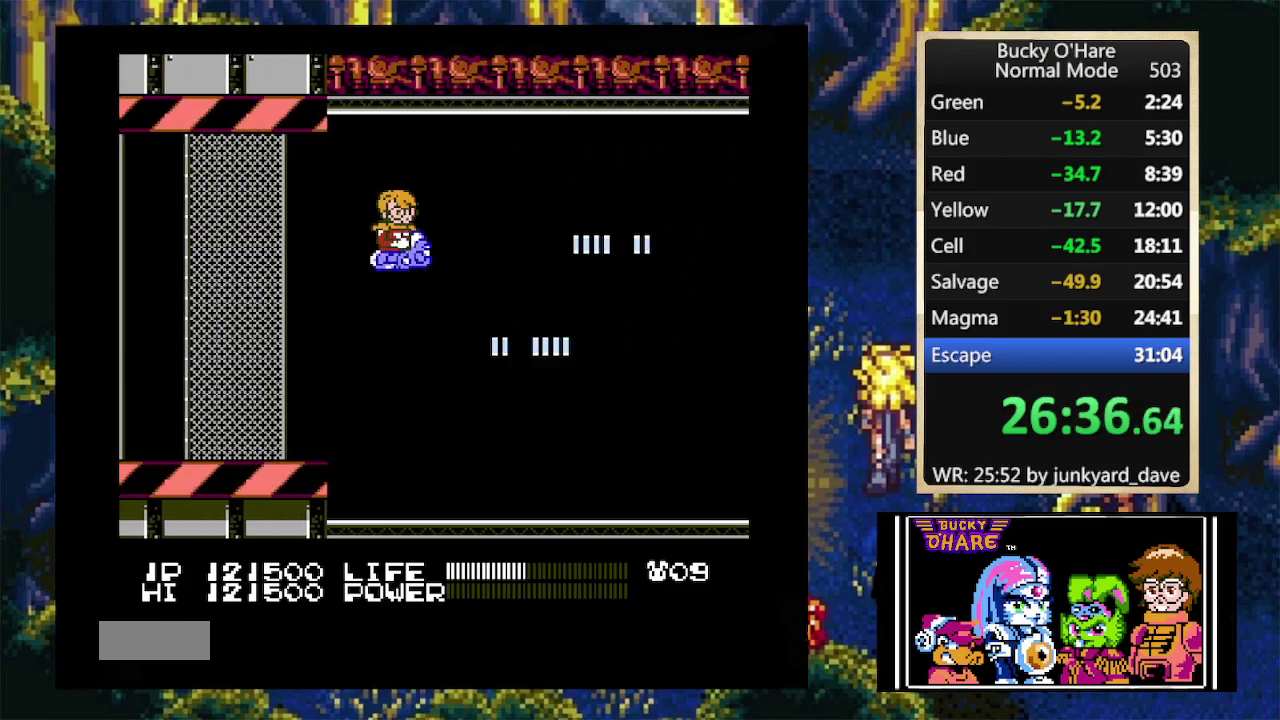
{"dt_ms": 500, "buttons": [], "events": []}
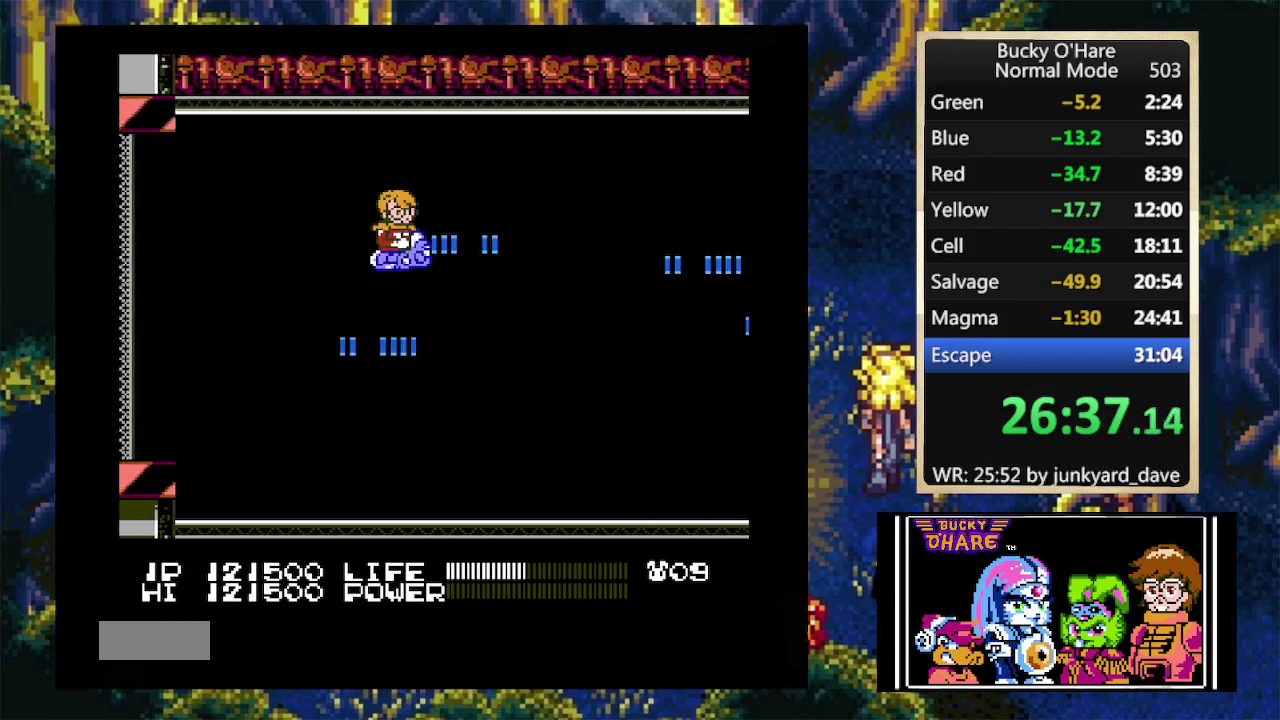
{"dt_ms": 500, "buttons": [], "events": []}
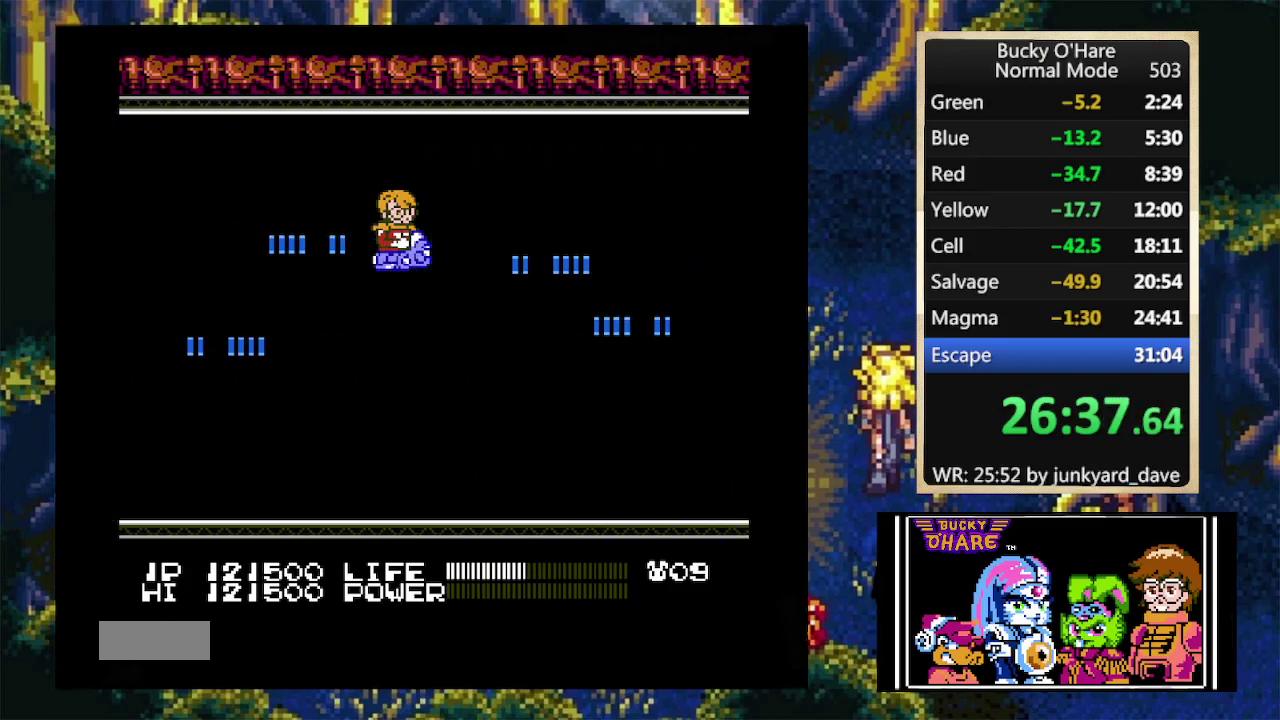
{"dt_ms": 500, "buttons": [], "events": []}
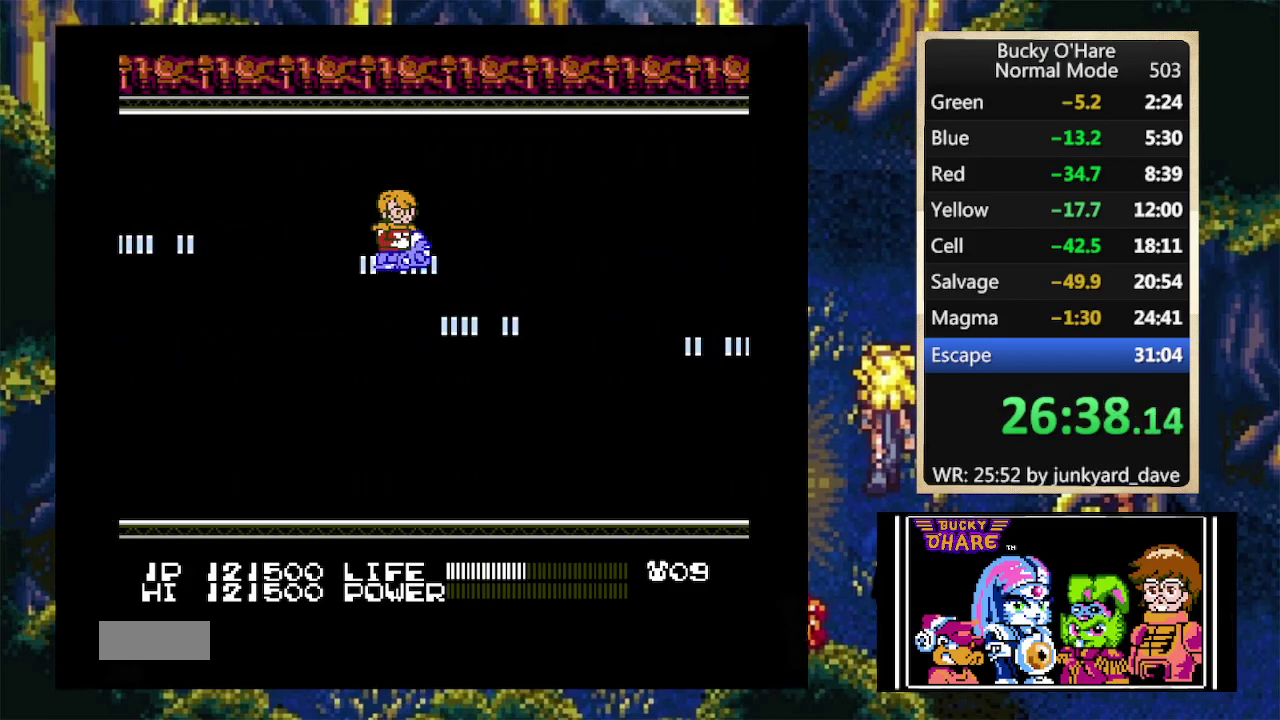
{"dt_ms": 500, "buttons": [], "events": []}
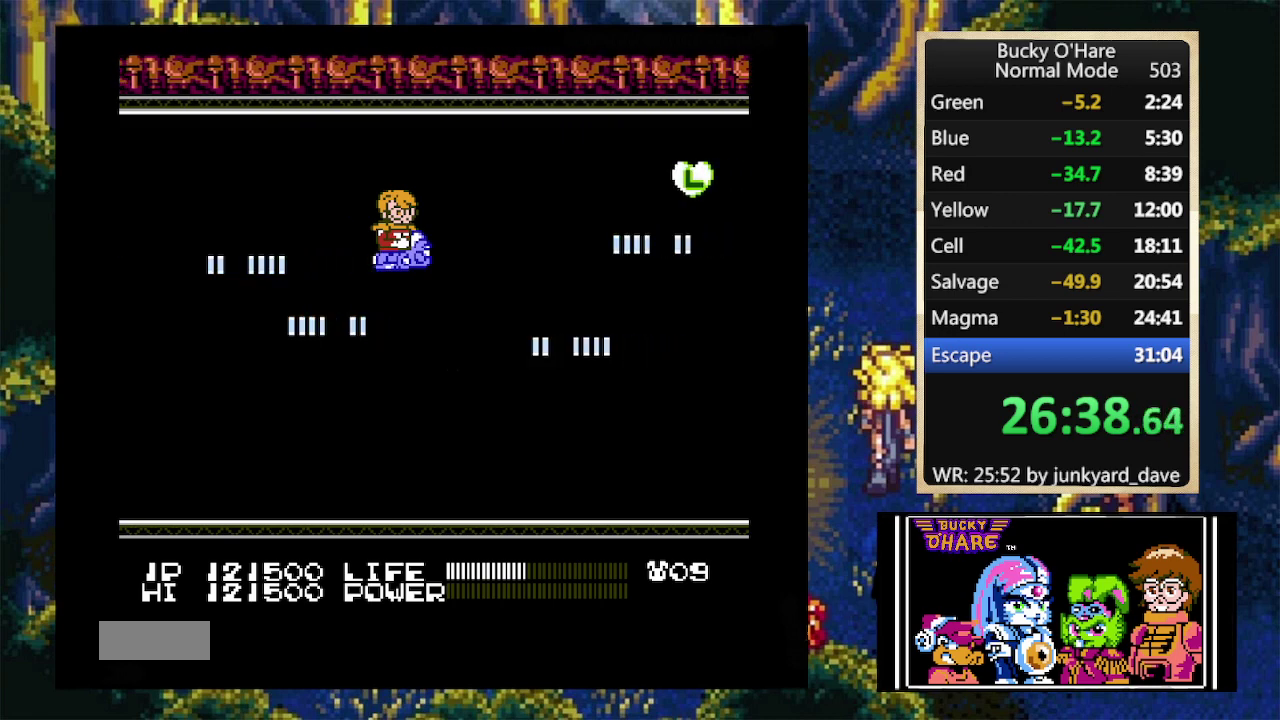
{"dt_ms": 500, "buttons": [], "events": []}
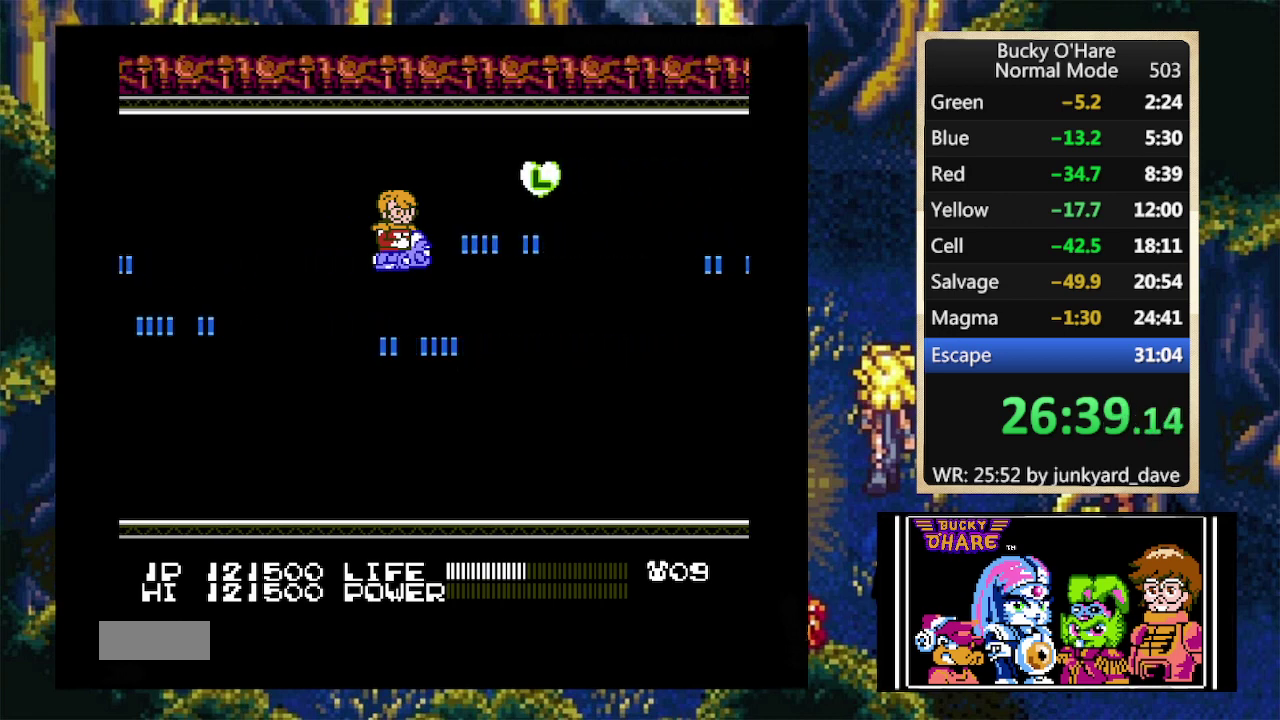
{"dt_ms": 500, "buttons": [], "events": [[167, "DPAD_UP", "down"], [267, "DPAD_UP", "up"]]}